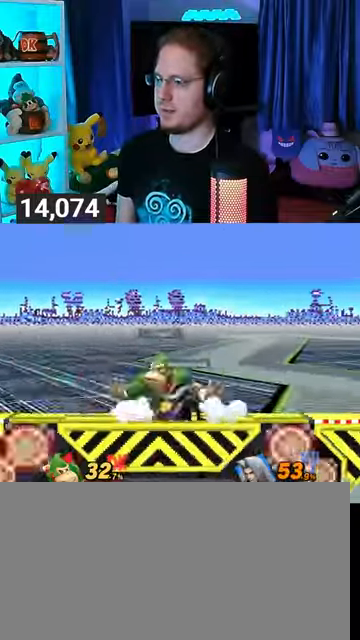
Gameplay with a controller (Nintendo layout); each line is a JSON object with the inputs held at the frame after it. "events" lists button and stick changes between this image and that frame as [ms after this image, input, new state], when the widget could be followed in between. Not read: L3 R3.
{"buttons": [], "left_stick": "center", "right_stick": "center", "events": [[33, "X", "down"], [100, "X", "up"], [167, "X", "down"], [267, "X", "up"]]}
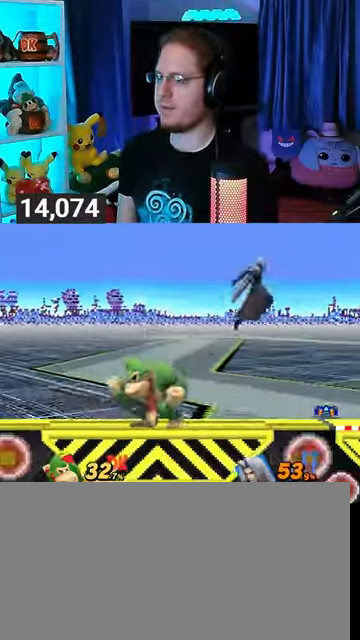
{"buttons": [], "left_stick": "right", "right_stick": "center", "events": [[100, "left_stick", "left"], [233, "left_stick", "center"], [333, "left_stick", "right"]]}
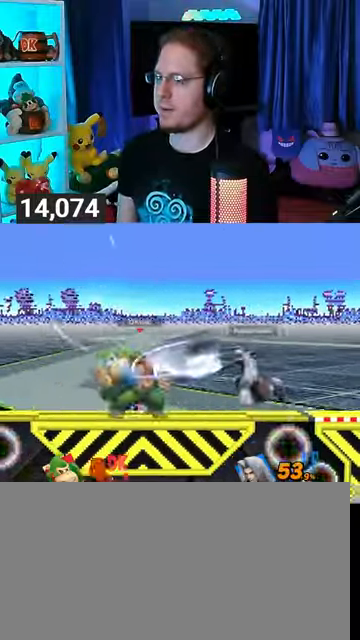
{"buttons": [], "left_stick": "center", "right_stick": "center", "events": [[433, "left_stick", "center"]]}
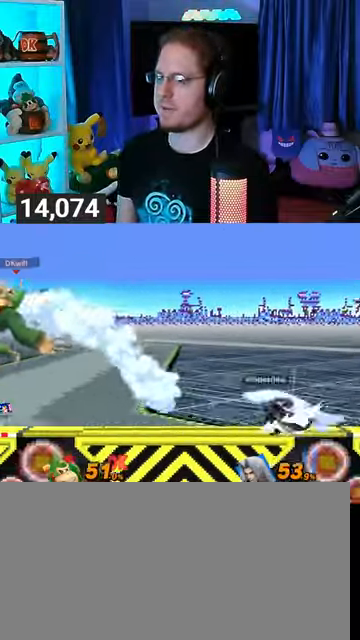
{"buttons": ["A", "Y"], "left_stick": "right", "right_stick": "center", "events": [[133, "A", "down"], [200, "A", "up"], [467, "Y", "down"], [467, "left_stick", "right"], [500, "A", "down"]]}
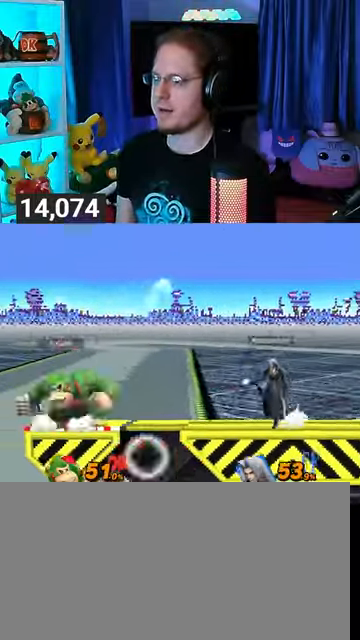
{"buttons": [], "left_stick": "center", "right_stick": "center", "events": [[33, "Y", "up"], [267, "A", "up"], [500, "left_stick", "center"]]}
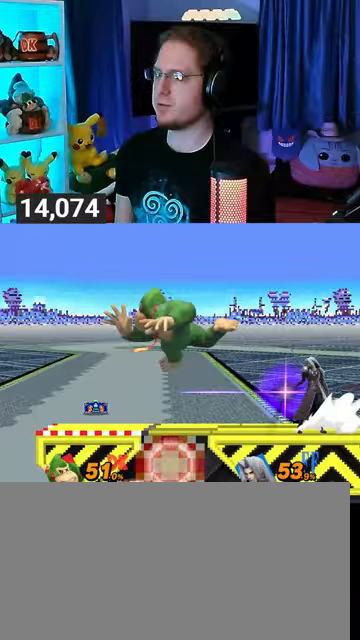
{"buttons": [], "left_stick": "right", "right_stick": "center", "events": [[133, "Y", "down"], [200, "Y", "up"], [267, "Y", "down"], [333, "left_stick", "right"], [367, "Y", "up"]]}
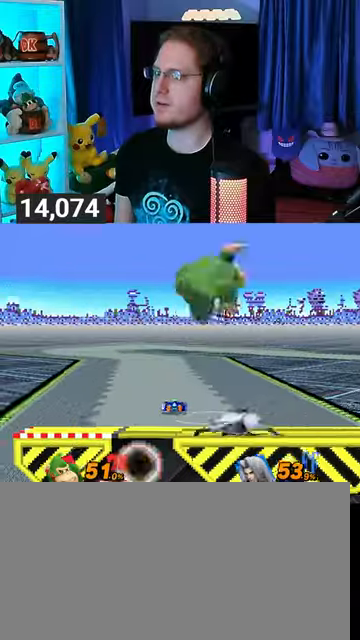
{"buttons": [], "left_stick": "center", "right_stick": "center", "events": [[133, "left_stick", "down"], [333, "left_stick", "down-right"], [433, "left_stick", "center"]]}
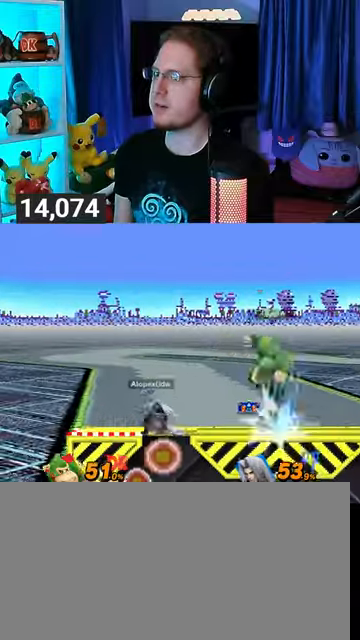
{"buttons": [], "left_stick": "center", "right_stick": "center", "events": [[100, "left_stick", "right"], [233, "left_stick", "center"]]}
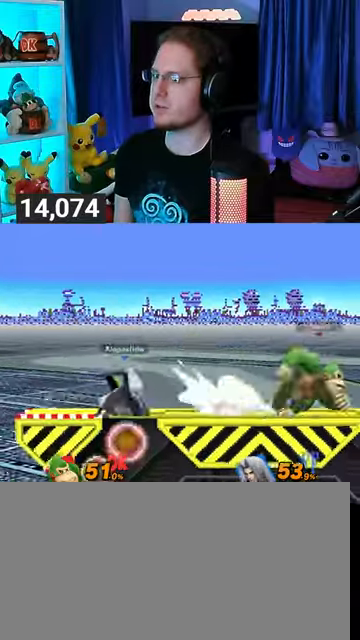
{"buttons": [], "left_stick": "right", "right_stick": "center", "events": [[233, "left_stick", "left"], [300, "left_stick", "center"], [500, "left_stick", "right"]]}
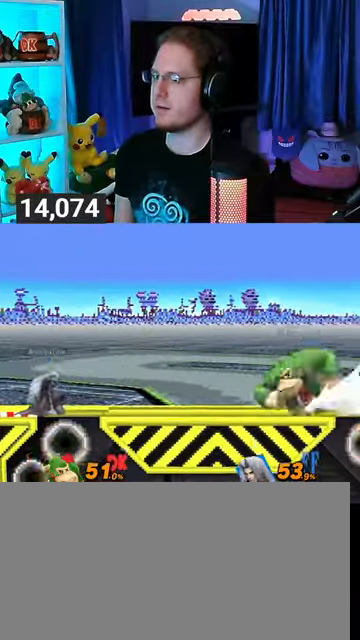
{"buttons": [], "left_stick": "left", "right_stick": "center", "events": [[167, "left_stick", "center"], [233, "left_stick", "right"], [400, "left_stick", "down-right"], [500, "left_stick", "left"]]}
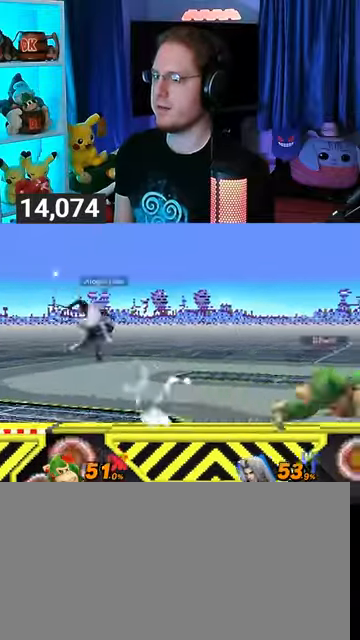
{"buttons": [], "left_stick": "left", "right_stick": "center", "events": []}
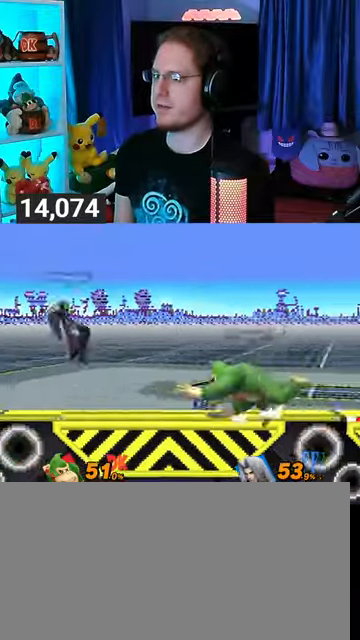
{"buttons": [], "left_stick": "up-left", "right_stick": "center", "events": [[33, "R1", "down"], [33, "left_stick", "up-left"], [333, "R1", "up"], [367, "B", "down"], [433, "B", "up"]]}
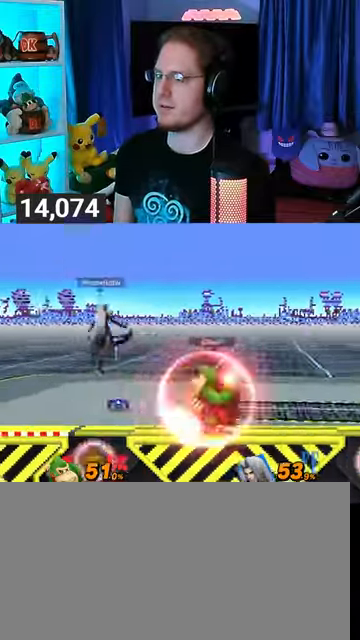
{"buttons": ["Y"], "left_stick": "left", "right_stick": "center", "events": [[33, "B", "down"], [67, "B", "up"], [67, "left_stick", "left"], [100, "B", "down"], [167, "B", "up"], [333, "Y", "down"]]}
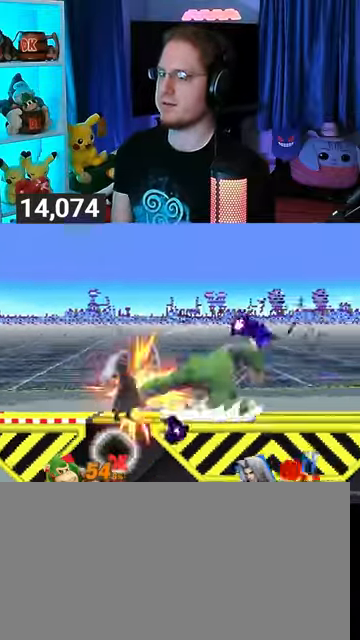
{"buttons": ["Y"], "left_stick": "left", "right_stick": "center", "events": []}
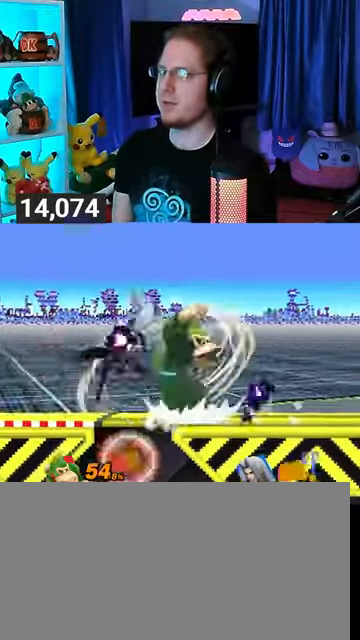
{"buttons": ["Y"], "left_stick": "left", "right_stick": "center", "events": []}
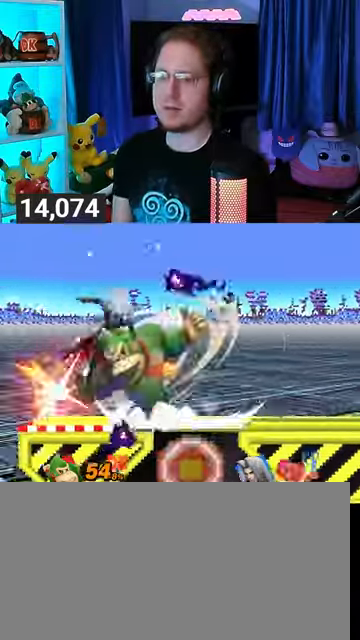
{"buttons": ["Y"], "left_stick": "left", "right_stick": "center", "events": []}
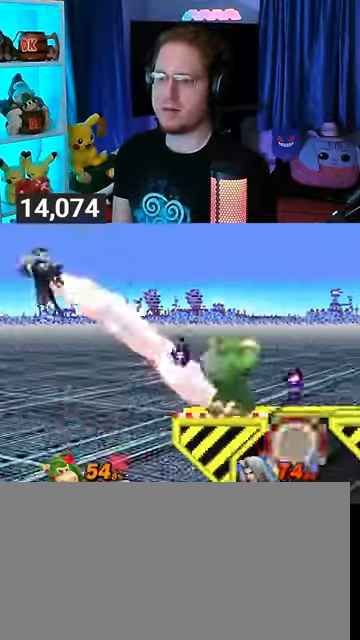
{"buttons": [], "left_stick": "center", "right_stick": "center", "events": [[300, "Y", "up"], [300, "left_stick", "center"]]}
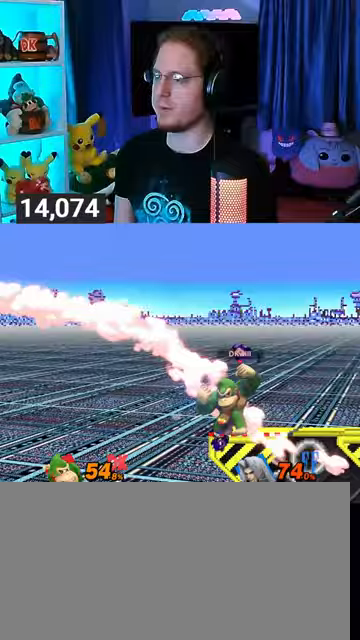
{"buttons": ["Y"], "left_stick": "up-left", "right_stick": "center", "events": [[167, "left_stick", "left"], [233, "Y", "down"], [233, "left_stick", "center"], [433, "left_stick", "up-left"]]}
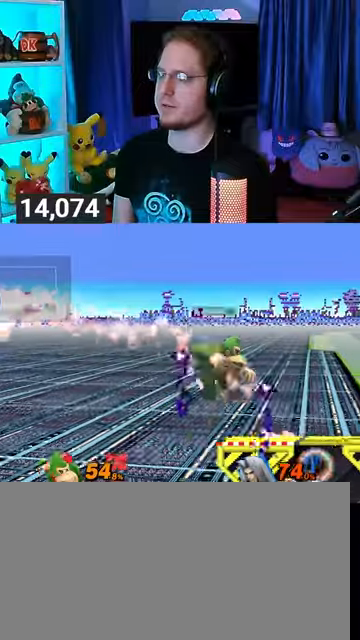
{"buttons": [], "left_stick": "center", "right_stick": "center", "events": [[67, "Y", "up"], [300, "left_stick", "down"], [467, "left_stick", "center"]]}
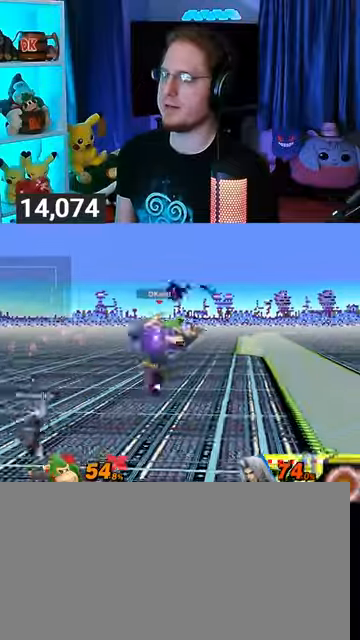
{"buttons": [], "left_stick": "right", "right_stick": "center", "events": [[67, "A", "down"], [167, "A", "up"], [233, "left_stick", "right"]]}
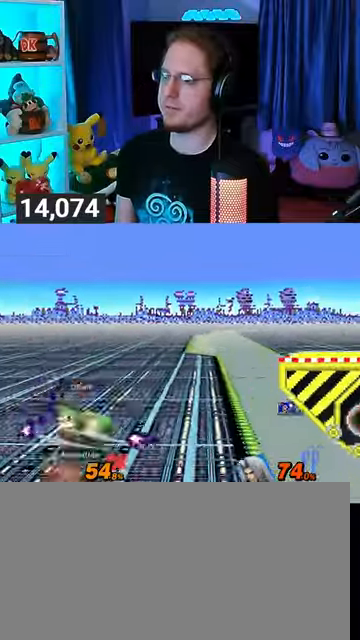
{"buttons": [], "left_stick": "up-right", "right_stick": "center", "events": [[267, "Y", "down"], [300, "Y", "up"], [300, "left_stick", "up-right"], [333, "Y", "down"], [467, "Y", "up"]]}
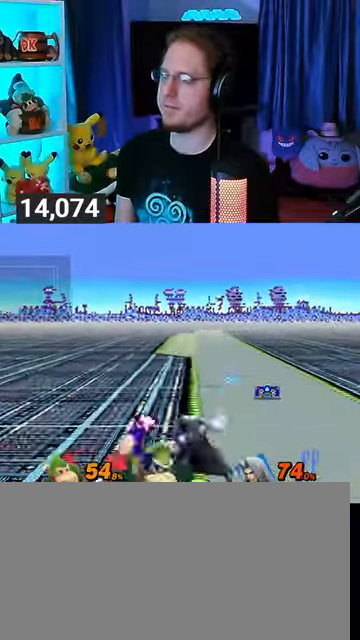
{"buttons": [], "left_stick": "down-right", "right_stick": "center", "events": [[67, "B", "down"], [200, "B", "up"], [200, "left_stick", "down-right"]]}
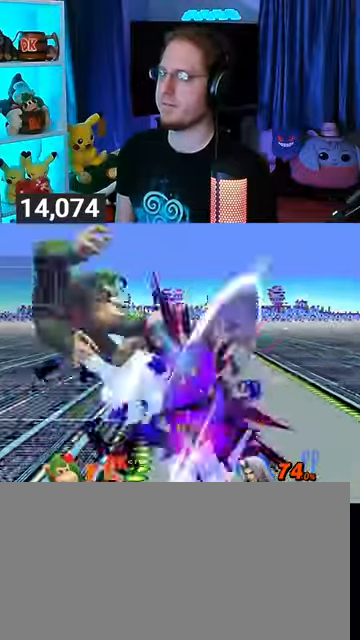
{"buttons": [], "left_stick": "up-right", "right_stick": "center", "events": [[33, "left_stick", "up-right"], [67, "Y", "down"], [133, "Y", "up"], [300, "Y", "down"], [367, "Y", "up"]]}
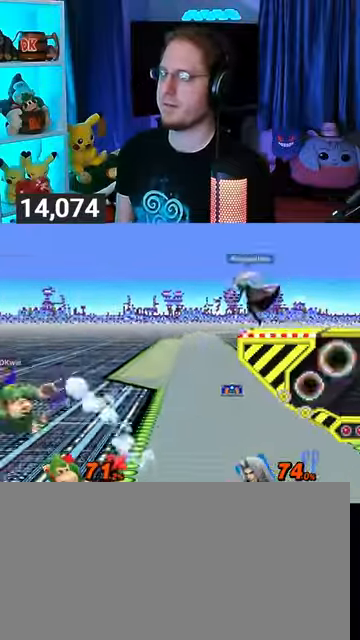
{"buttons": ["Y"], "left_stick": "right", "right_stick": "center", "events": [[33, "B", "down"], [67, "left_stick", "right"], [100, "B", "up"], [267, "Y", "down"]]}
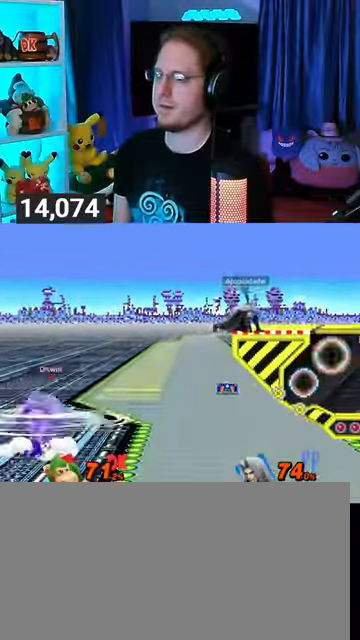
{"buttons": [], "left_stick": "center", "right_stick": "center", "events": [[167, "Y", "up"], [500, "left_stick", "center"]]}
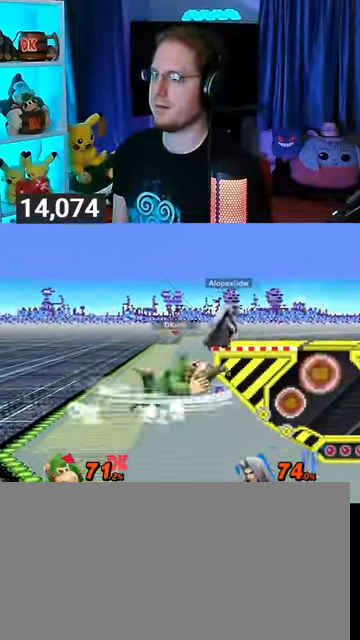
{"buttons": [], "left_stick": "right", "right_stick": "center", "events": [[167, "left_stick", "right"]]}
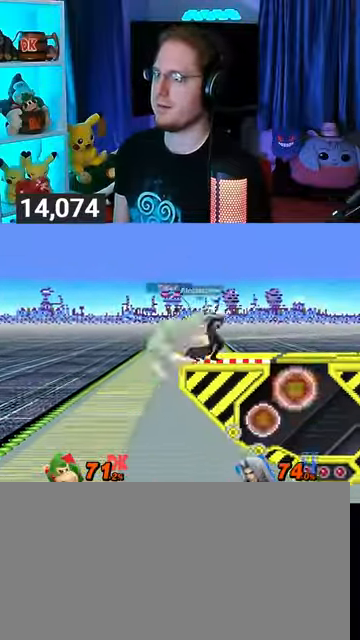
{"buttons": [], "left_stick": "center", "right_stick": "center", "events": [[67, "left_stick", "center"], [200, "R1", "down"], [200, "left_stick", "down"], [300, "R1", "up"], [300, "left_stick", "center"]]}
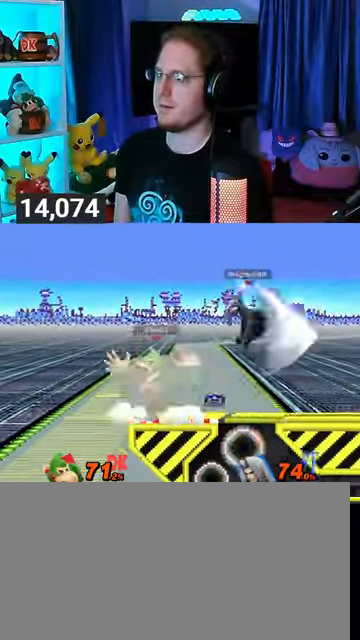
{"buttons": [], "left_stick": "right", "right_stick": "center", "events": [[200, "left_stick", "right"], [300, "X", "down"], [367, "X", "up"]]}
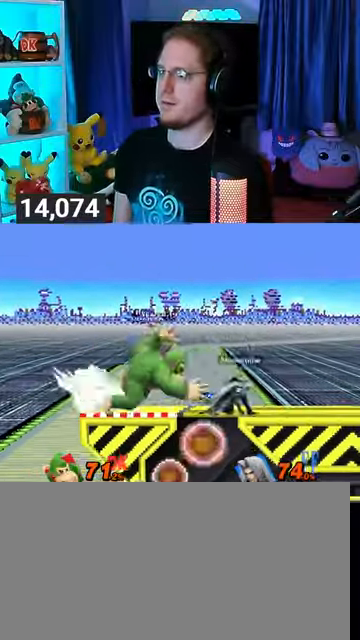
{"buttons": [], "left_stick": "left", "right_stick": "center", "events": [[133, "left_stick", "left"]]}